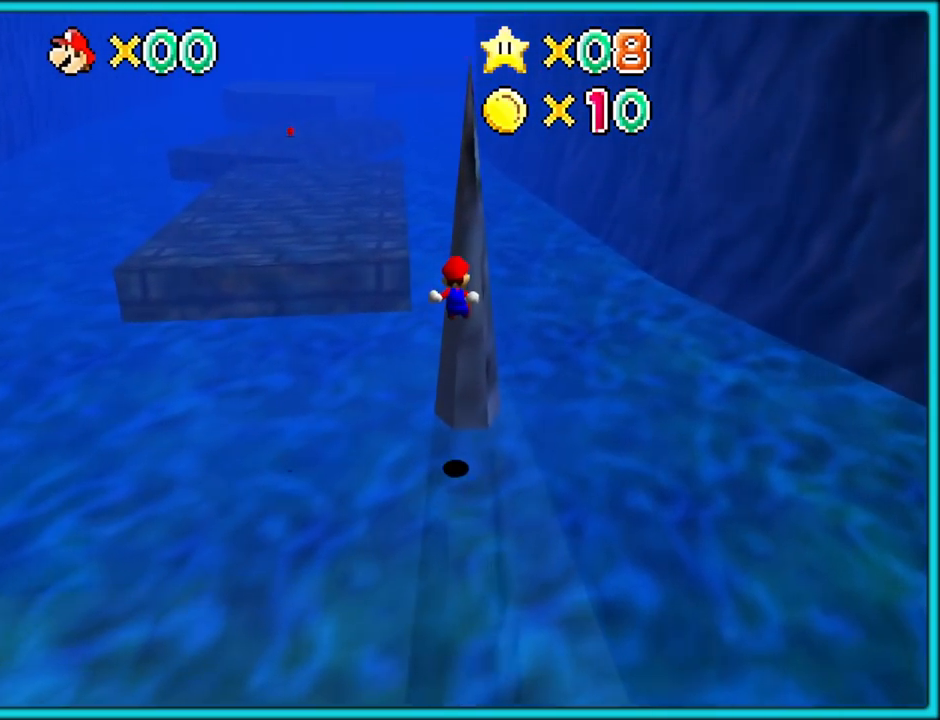
Gameplay with a controller (Nintendo layout); each line is a JSON object with the inputs held at the frame after it. "button_events" lists button changes between this image and that frame as [ms after this image, input, new state], when the widget could be followed in between (sticks are given only as held states). Not read: L3 R3.
{"buttons": [], "left_stick": "up-left", "button_events": [[50, "Z", "up"], [67, "B", "down"], [117, "B", "up"], [217, "B", "down"], [283, "B", "up"], [350, "B", "down"], [433, "B", "up"], [450, "A", "up"]]}
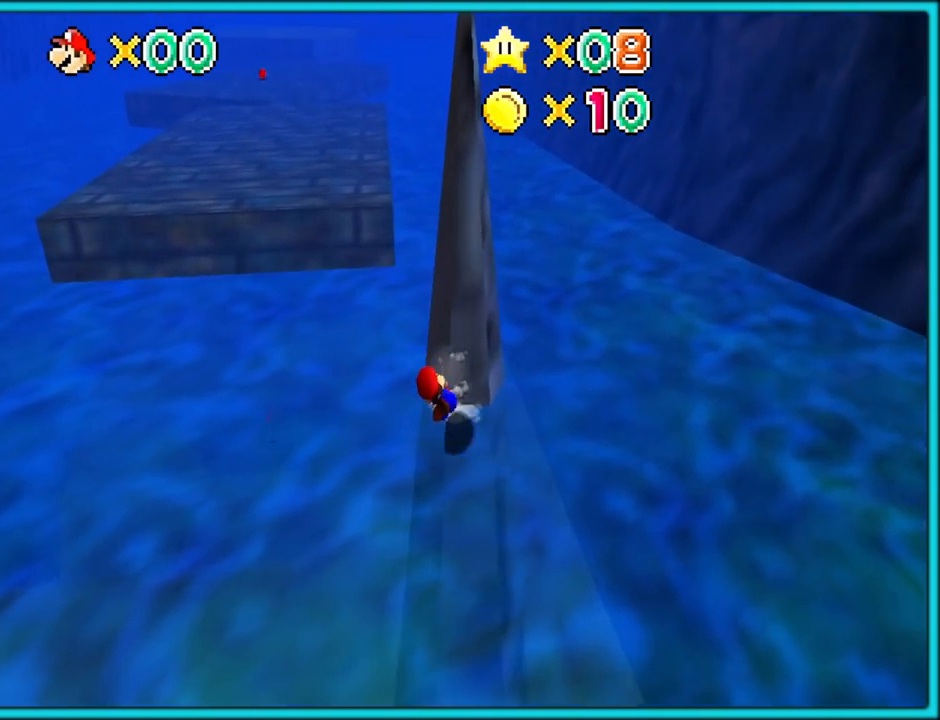
{"buttons": [], "left_stick": "down-left", "button_events": []}
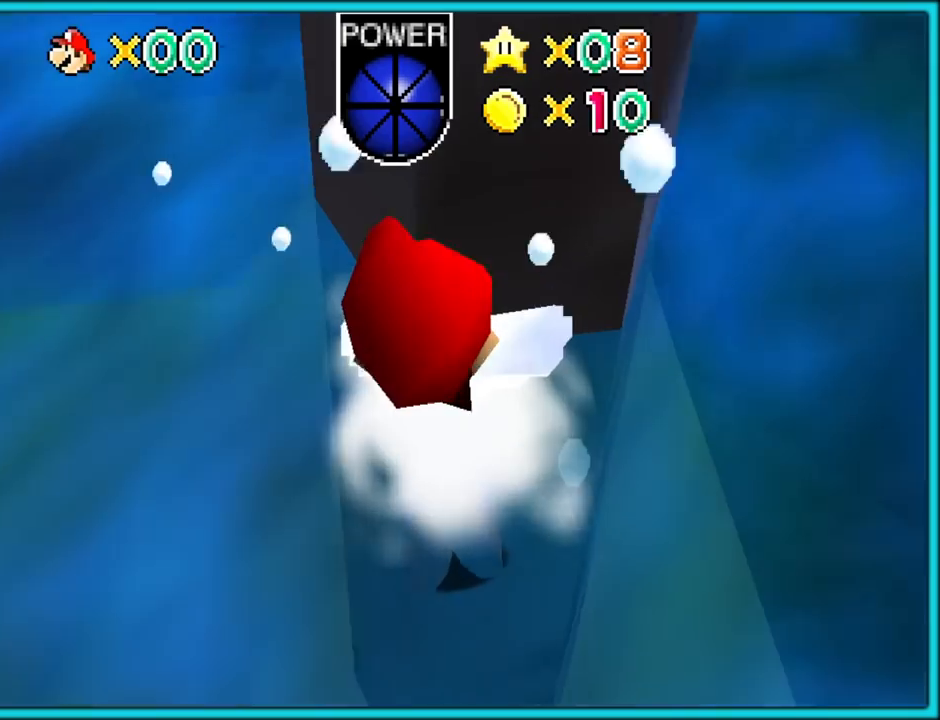
{"buttons": [], "left_stick": "left", "button_events": []}
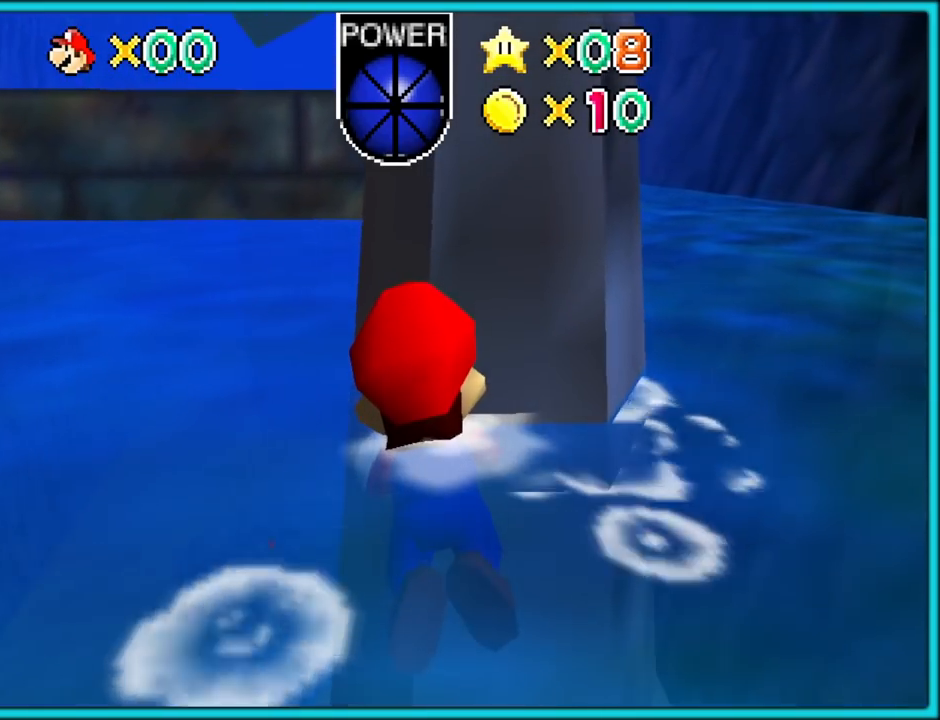
{"buttons": ["A"], "left_stick": "left", "button_events": [[250, "A", "down"]]}
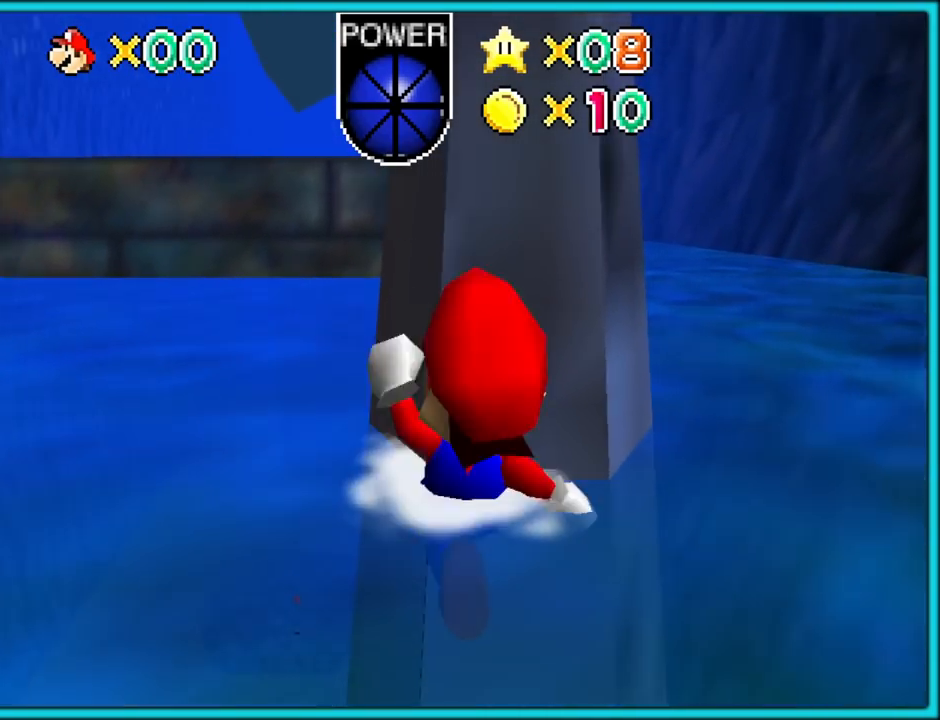
{"buttons": [], "left_stick": "left", "button_events": [[117, "A", "up"]]}
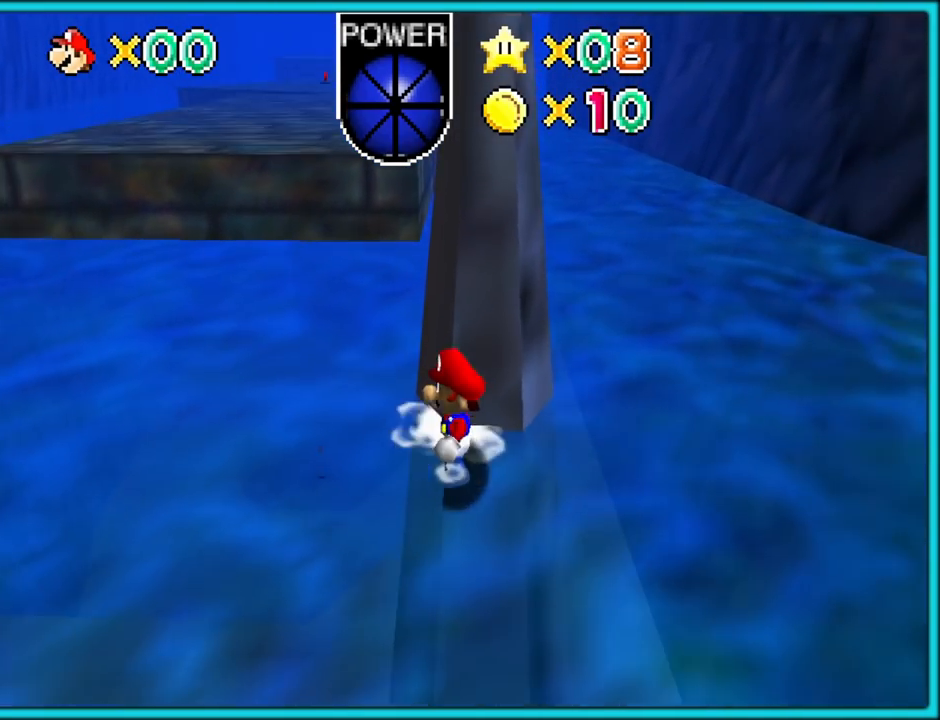
{"buttons": ["A"], "left_stick": "left", "button_events": [[33, "A", "down"]]}
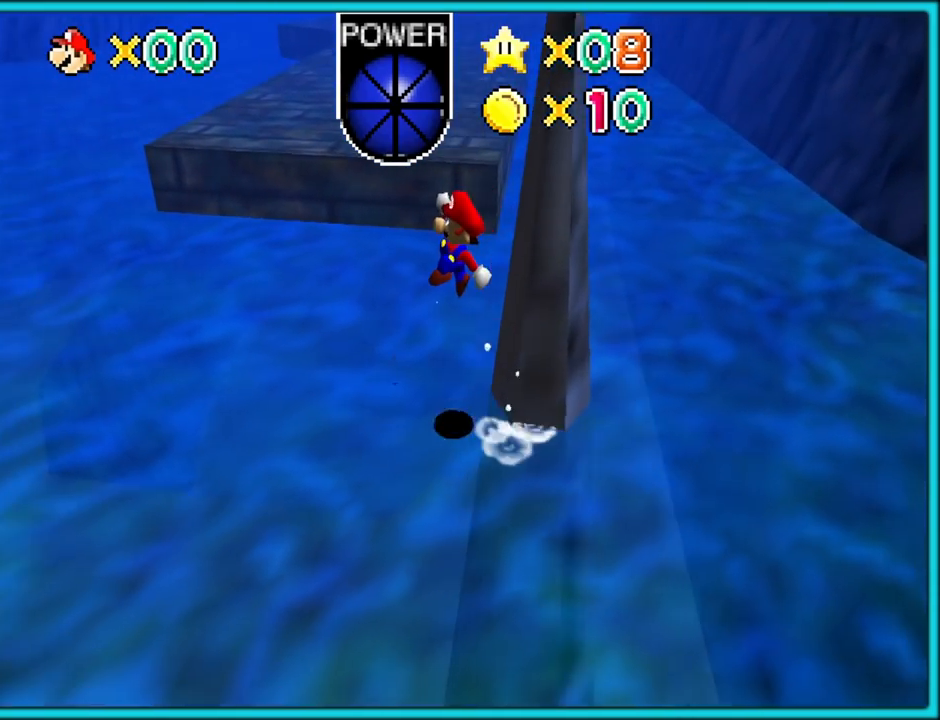
{"buttons": ["A"], "left_stick": "left", "button_events": []}
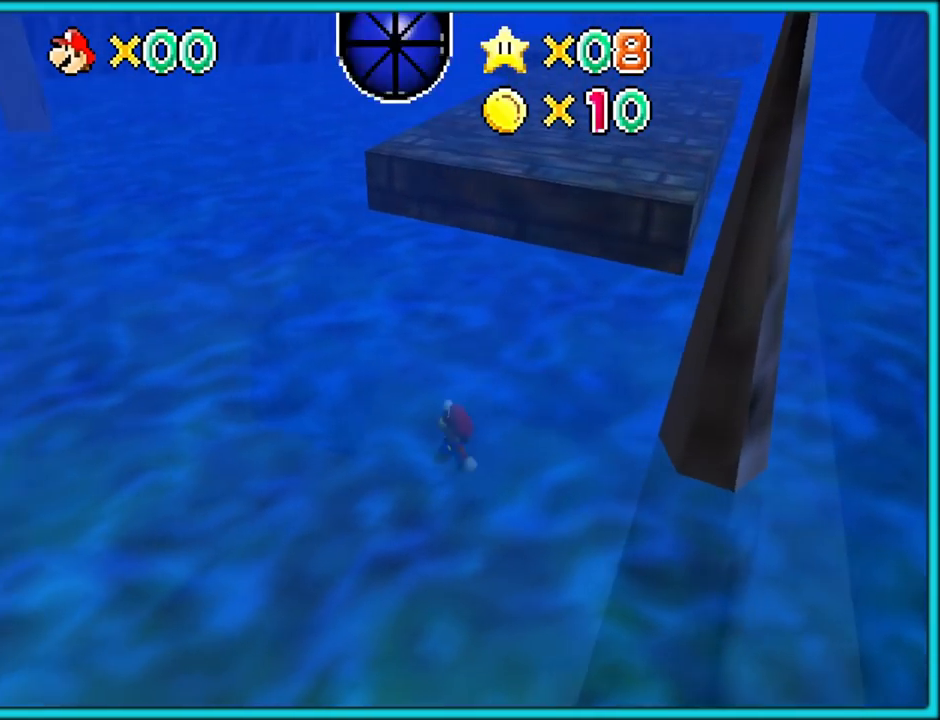
{"buttons": [], "left_stick": "left", "button_events": [[300, "A", "up"]]}
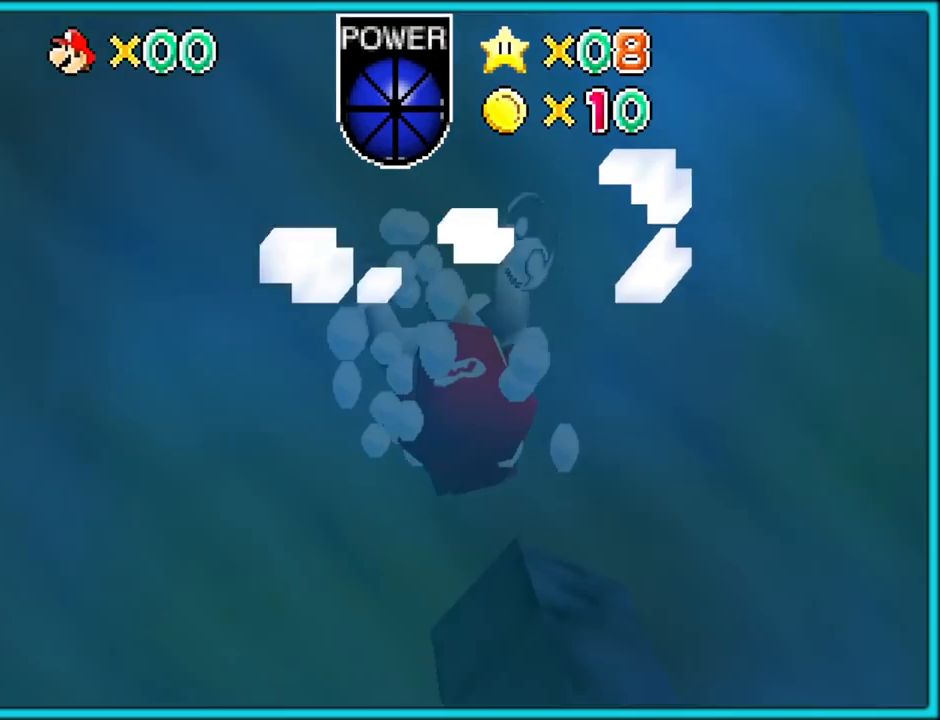
{"buttons": ["A"], "left_stick": "up-left", "button_events": [[133, "A", "down"]]}
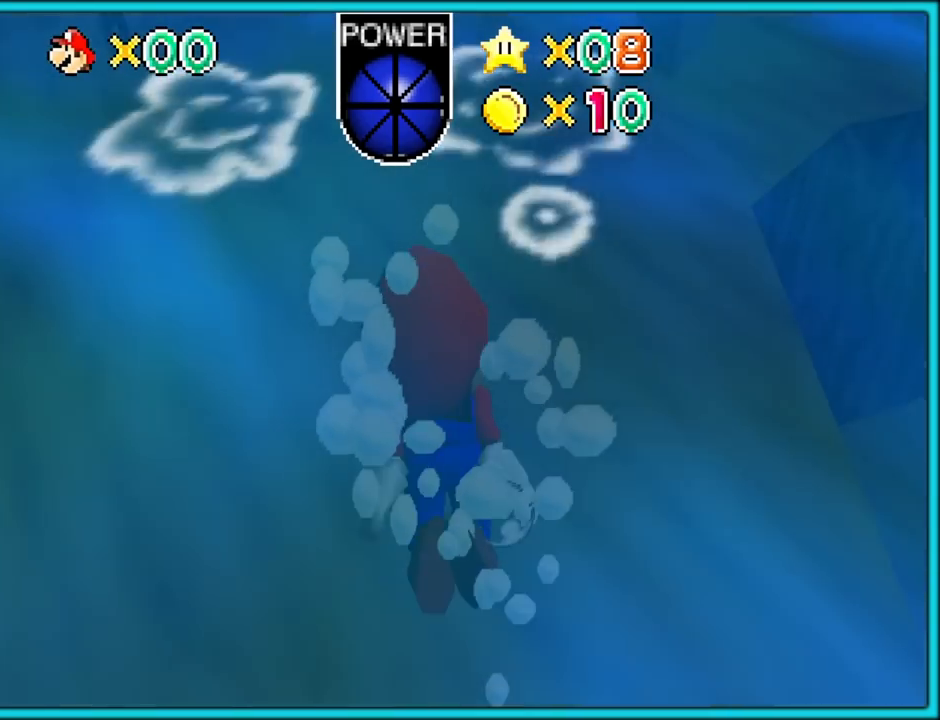
{"buttons": ["A"], "left_stick": "center", "button_events": [[100, "A", "up"], [283, "A", "down"]]}
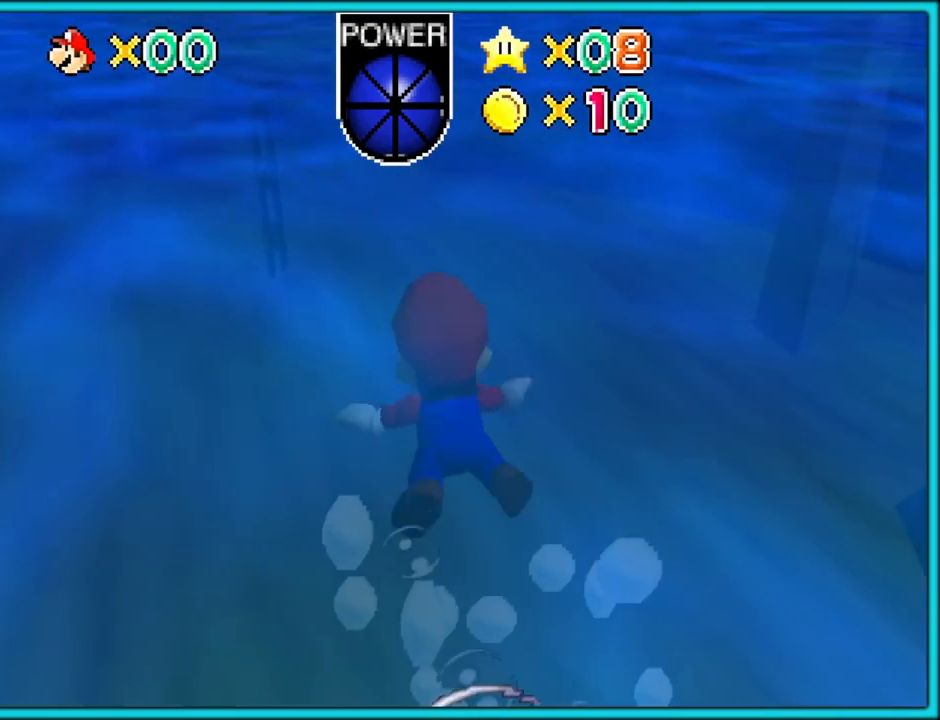
{"buttons": ["A"], "left_stick": "down-right", "button_events": [[217, "A", "up"], [433, "A", "down"]]}
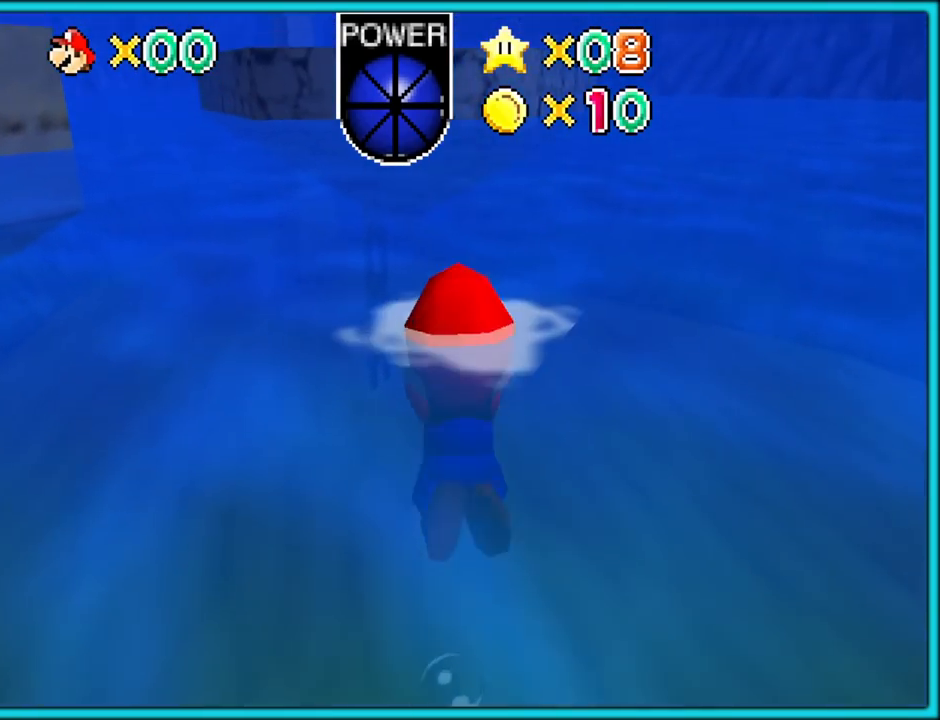
{"buttons": [], "left_stick": "right", "button_events": [[350, "A", "up"]]}
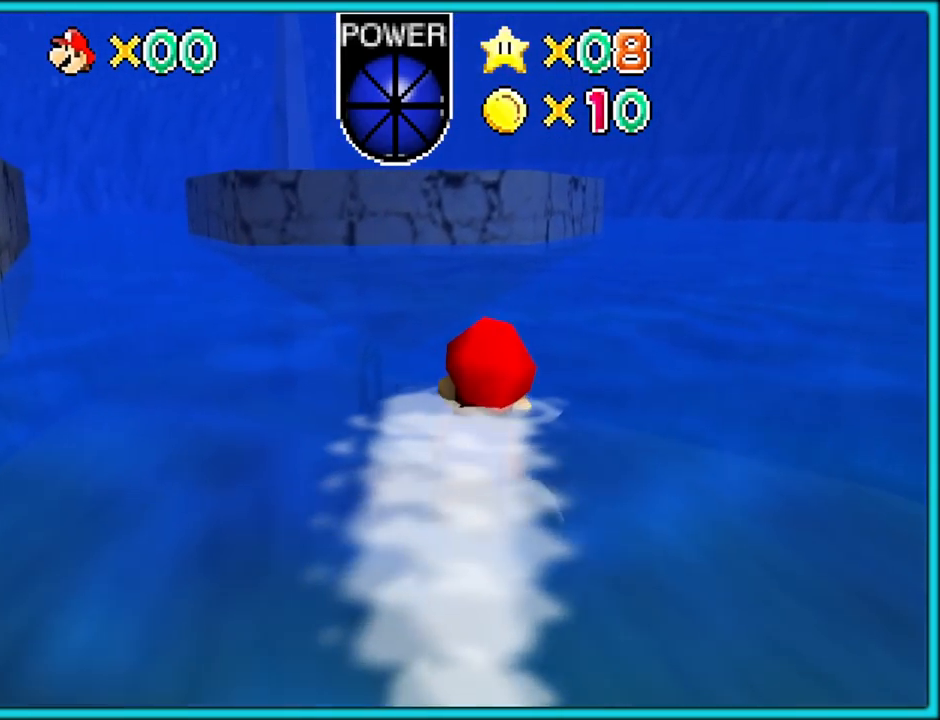
{"buttons": ["C_LEFT"], "left_stick": "right", "button_events": [[17, "A", "down"], [317, "A", "up"], [417, "C_LEFT", "down"]]}
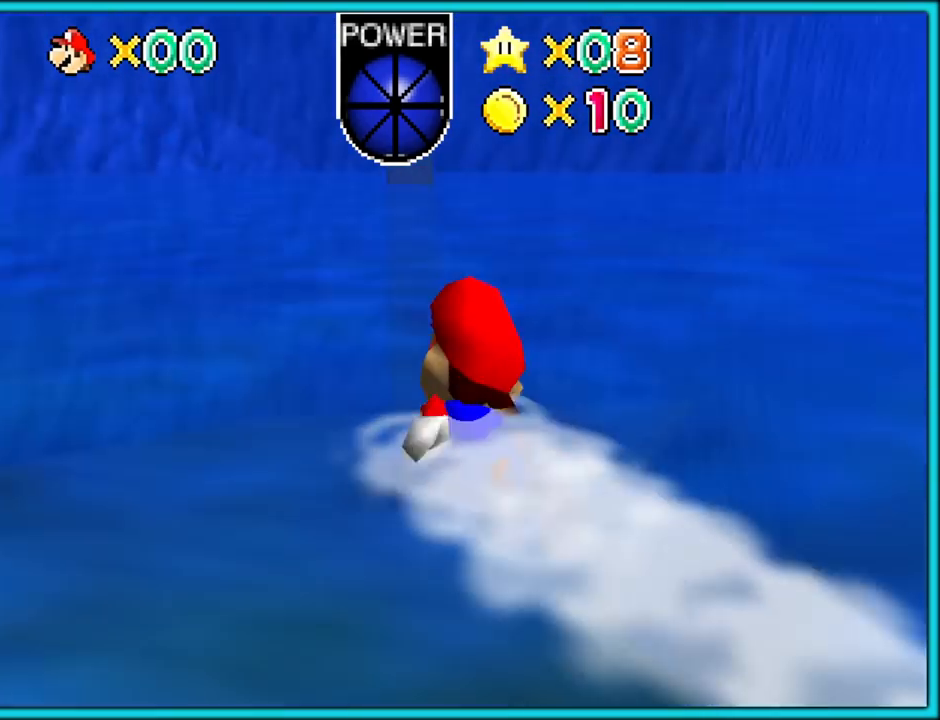
{"buttons": ["A", "C_LEFT"], "left_stick": "right", "button_events": [[233, "A", "down"]]}
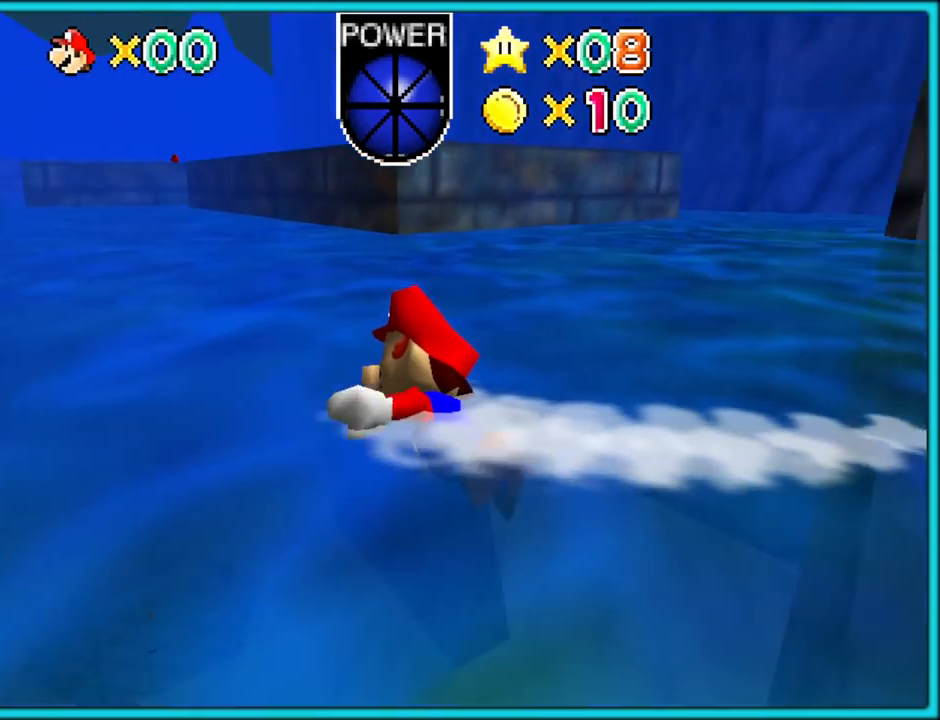
{"buttons": ["A"], "left_stick": "center", "button_events": [[100, "A", "up"], [183, "C_LEFT", "up"], [400, "A", "down"]]}
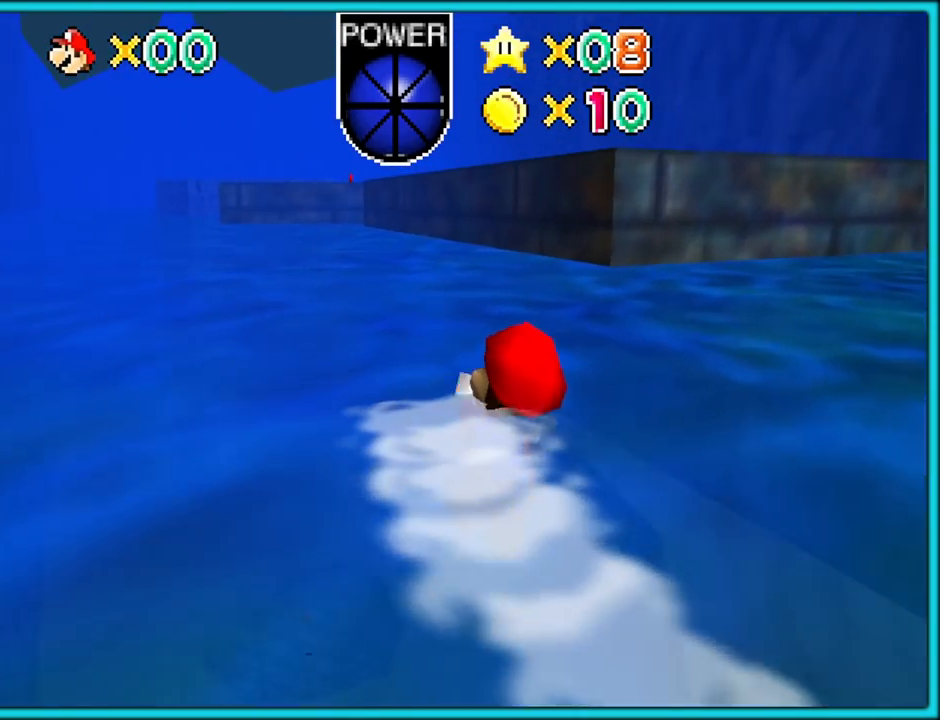
{"buttons": [], "left_stick": "right", "button_events": [[300, "A", "up"]]}
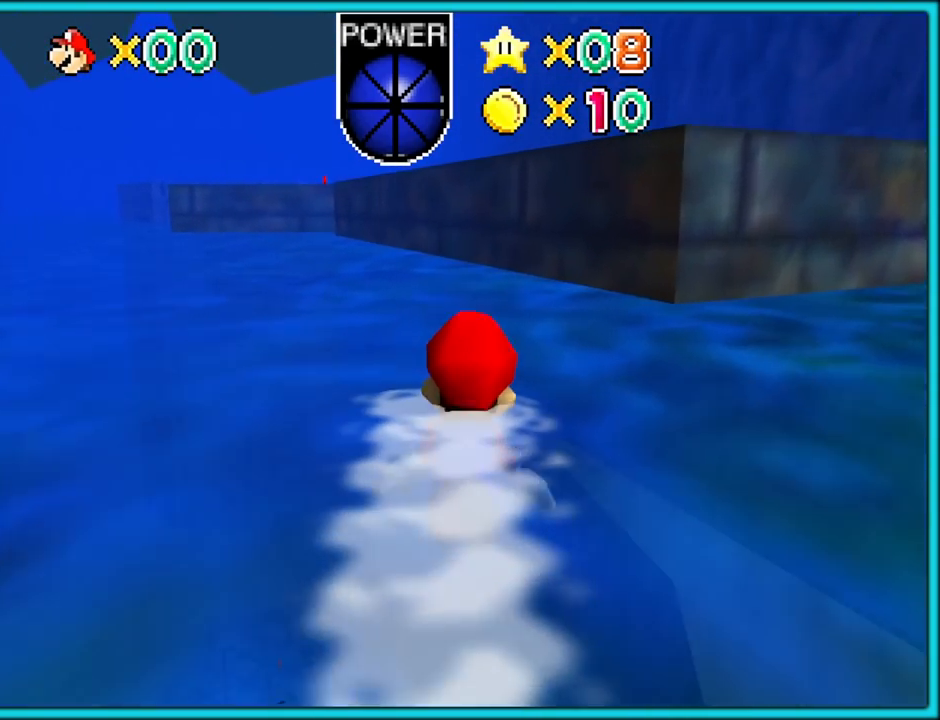
{"buttons": ["A"], "left_stick": "right", "button_events": [[33, "A", "down"]]}
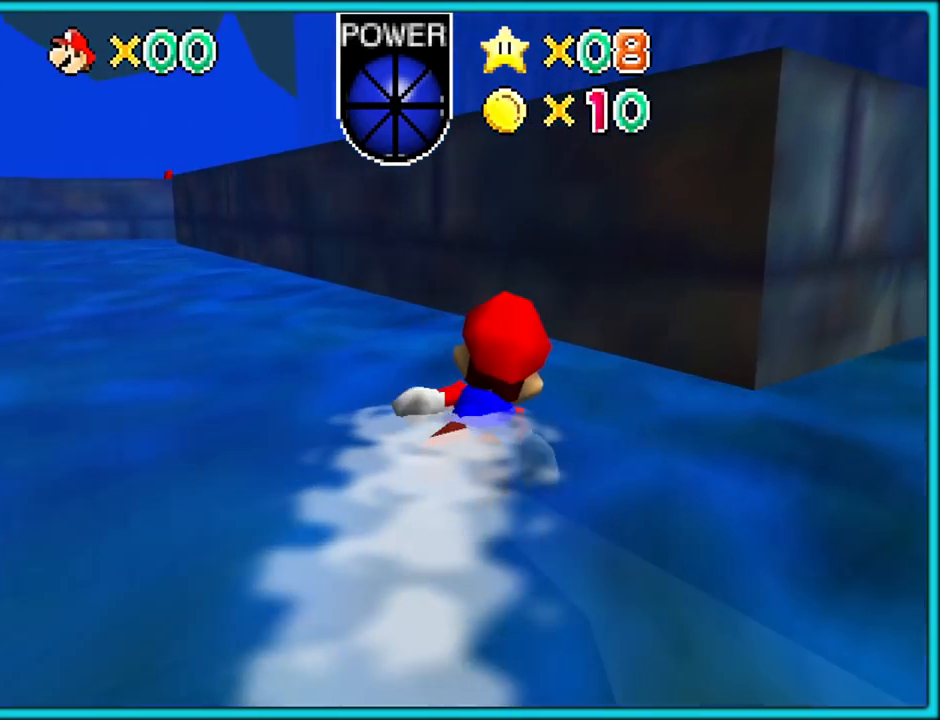
{"buttons": [], "left_stick": "up", "button_events": [[33, "A", "up"], [133, "A", "down"], [267, "A", "up"]]}
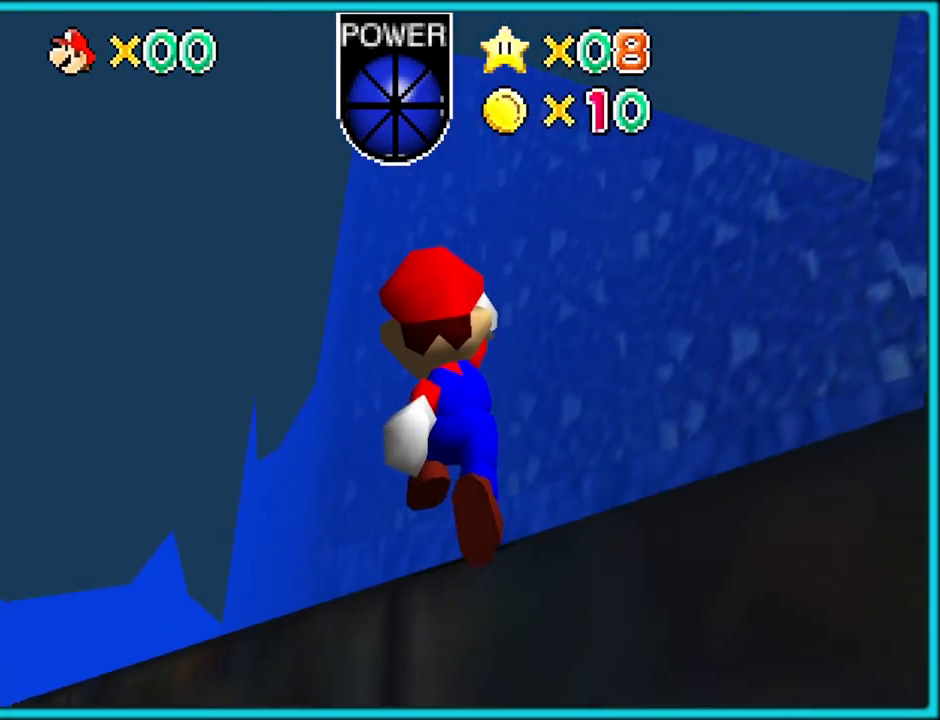
{"buttons": ["B"], "left_stick": "up-left", "button_events": [[367, "A", "down"], [367, "B", "down"], [500, "A", "up"]]}
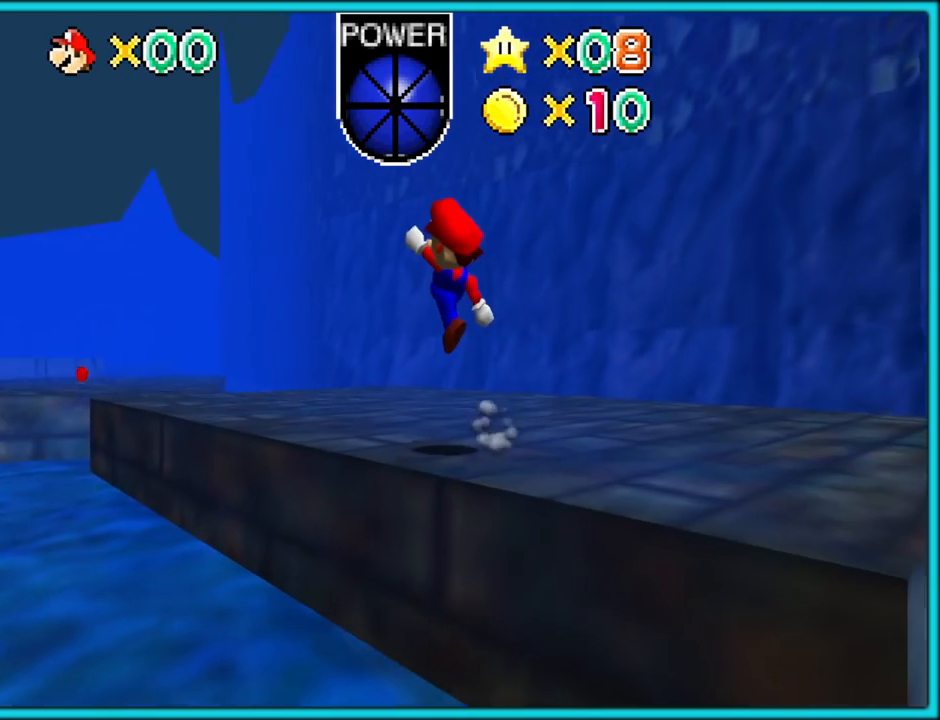
{"buttons": [], "left_stick": "up-left", "button_events": [[17, "B", "up"]]}
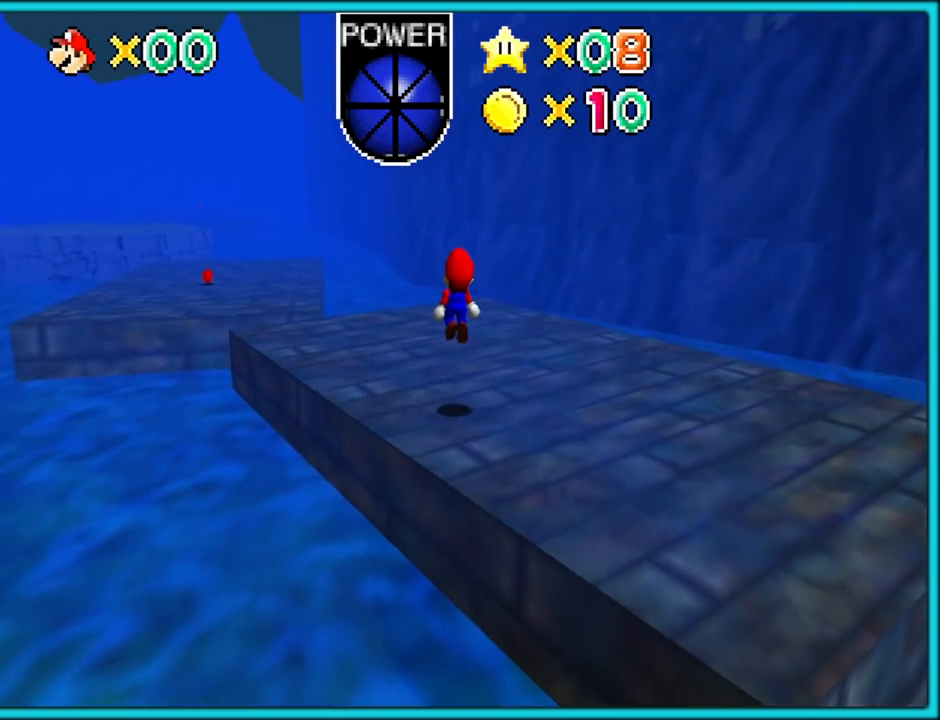
{"buttons": [], "left_stick": "up-left", "button_events": []}
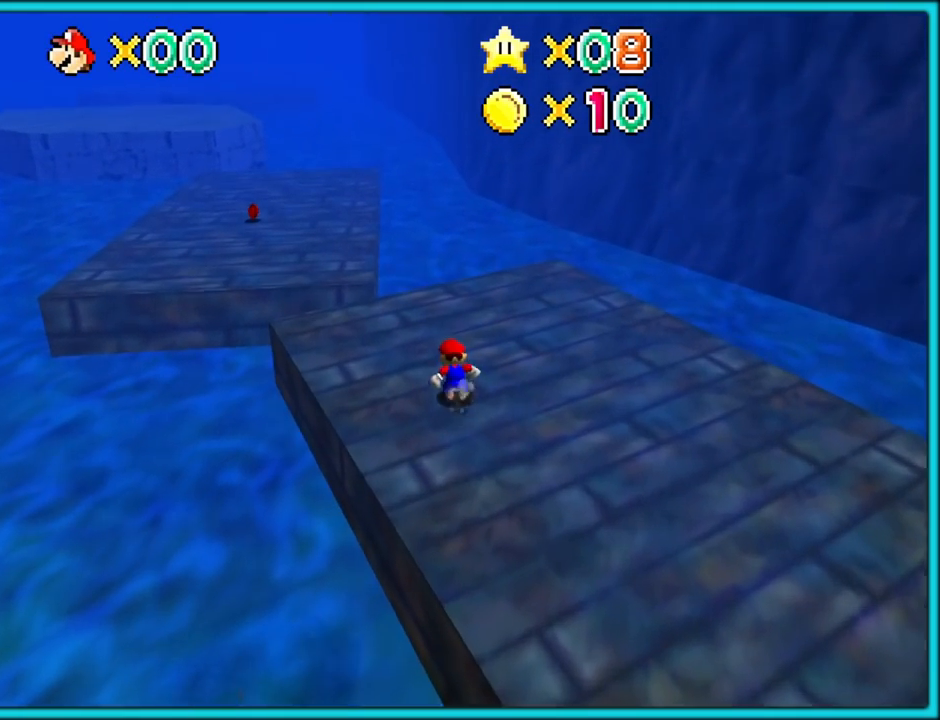
{"buttons": [], "left_stick": "up-left", "button_events": [[133, "Z", "down"], [200, "A", "down"], [250, "A", "up"], [333, "Z", "up"]]}
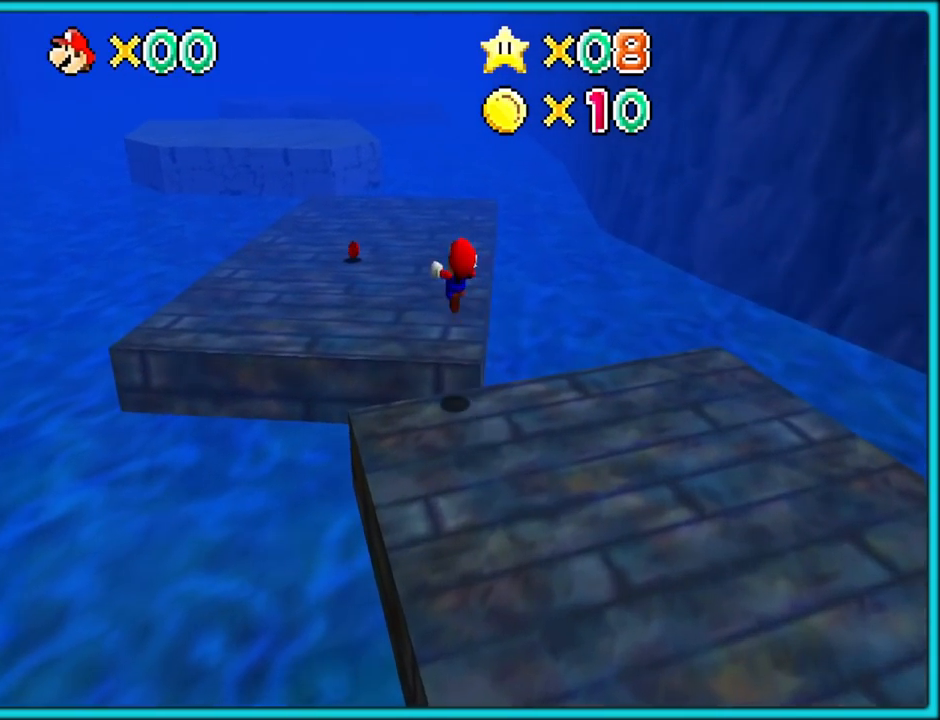
{"buttons": ["A"], "left_stick": "up", "button_events": [[167, "A", "down"], [233, "A", "up"], [350, "A", "down"], [417, "A", "up"], [500, "A", "down"]]}
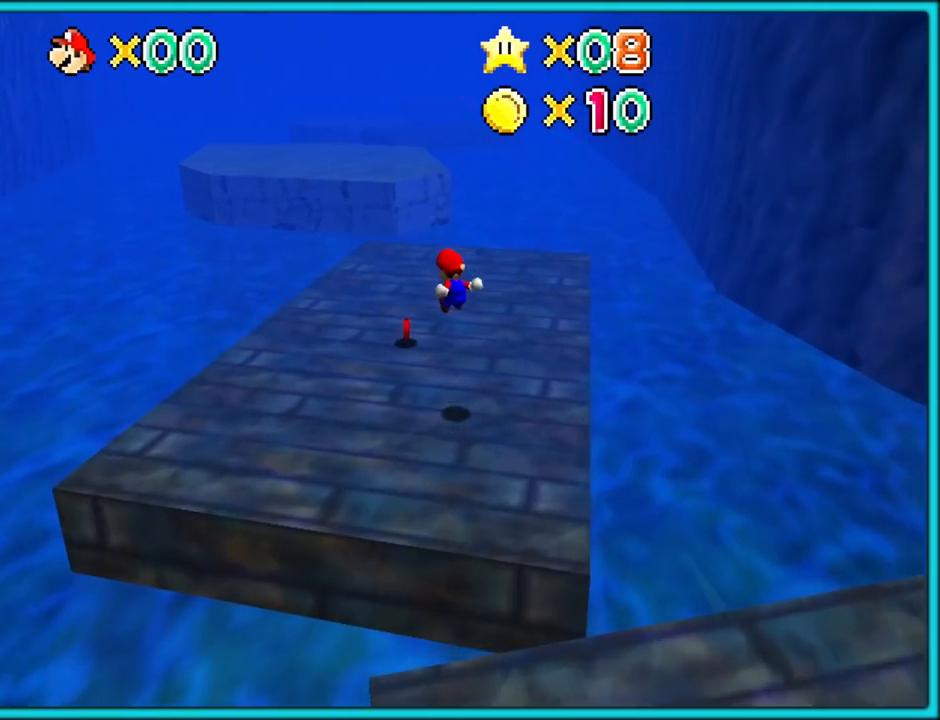
{"buttons": ["A"], "left_stick": "up", "button_events": []}
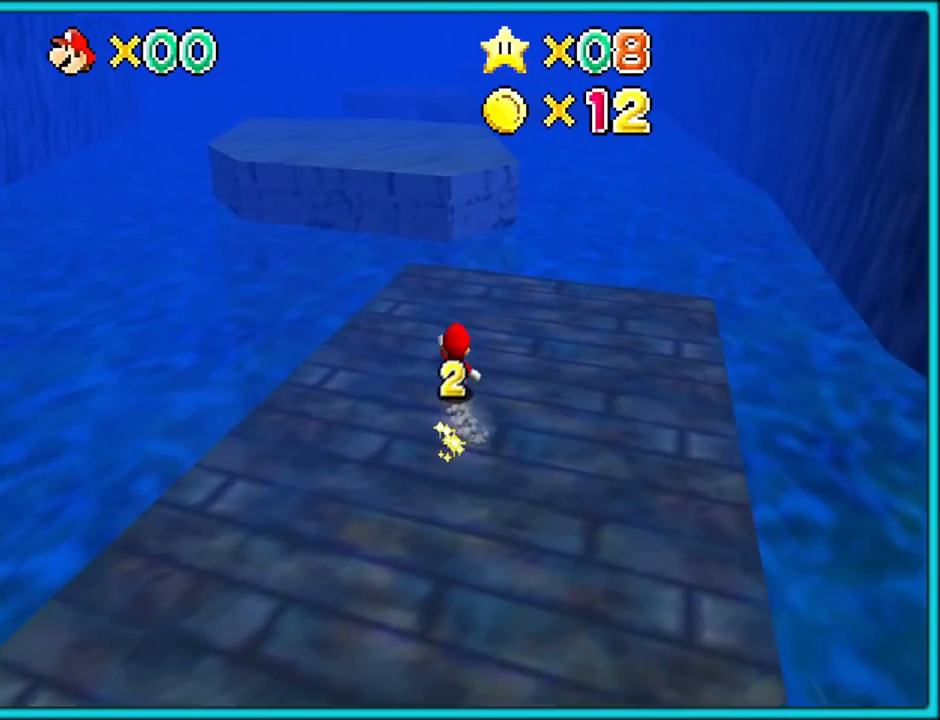
{"buttons": [], "left_stick": "up-left", "button_events": [[67, "B", "down"], [200, "B", "up"], [233, "A", "up"]]}
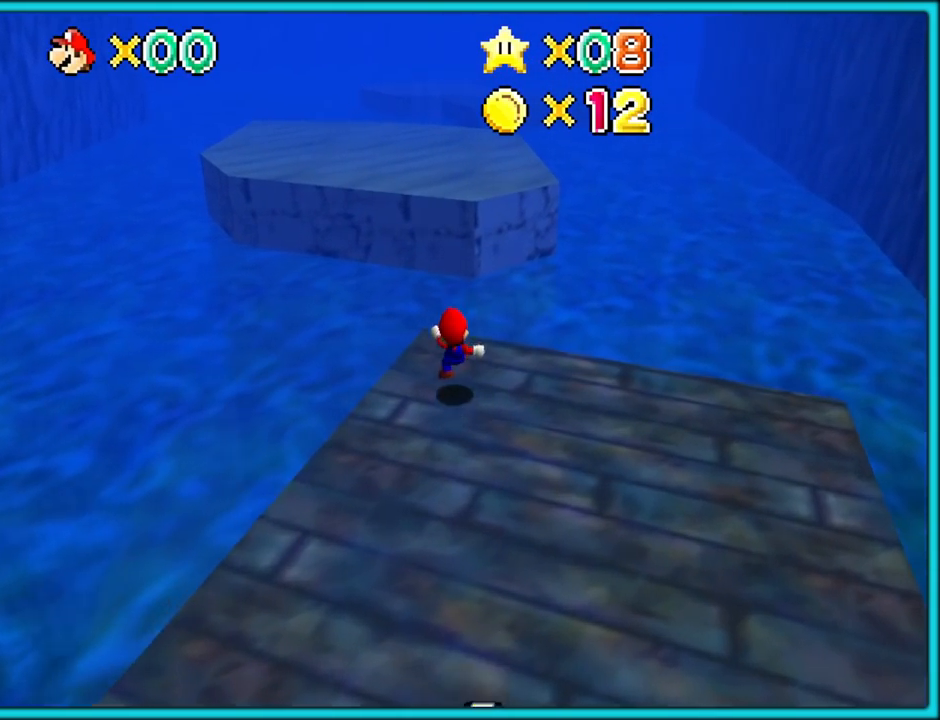
{"buttons": ["A", "Z"], "left_stick": "up", "button_events": [[150, "Z", "down"], [217, "A", "down"]]}
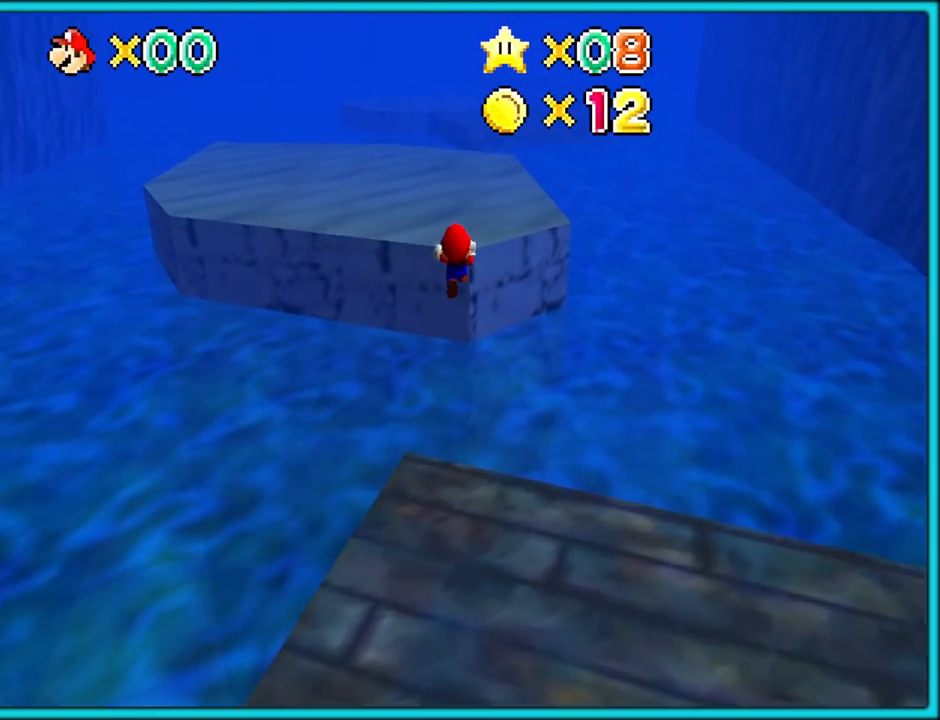
{"buttons": ["A"], "left_stick": "up", "button_events": [[400, "A", "up"], [417, "Z", "up"], [467, "A", "down"]]}
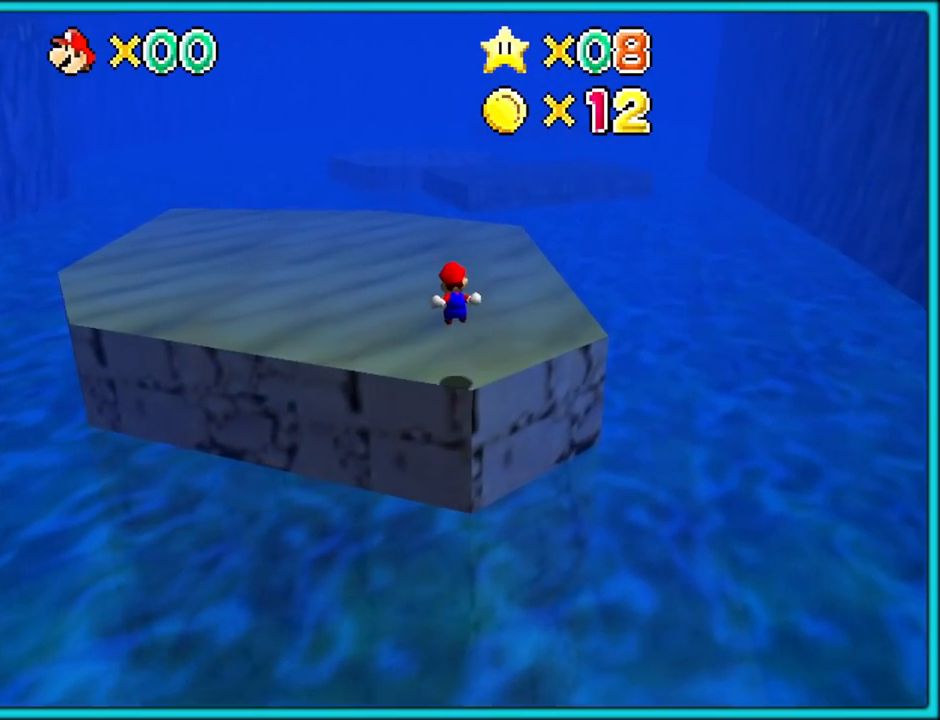
{"buttons": ["B"], "left_stick": "up-left", "button_events": [[233, "A", "up"], [483, "B", "down"]]}
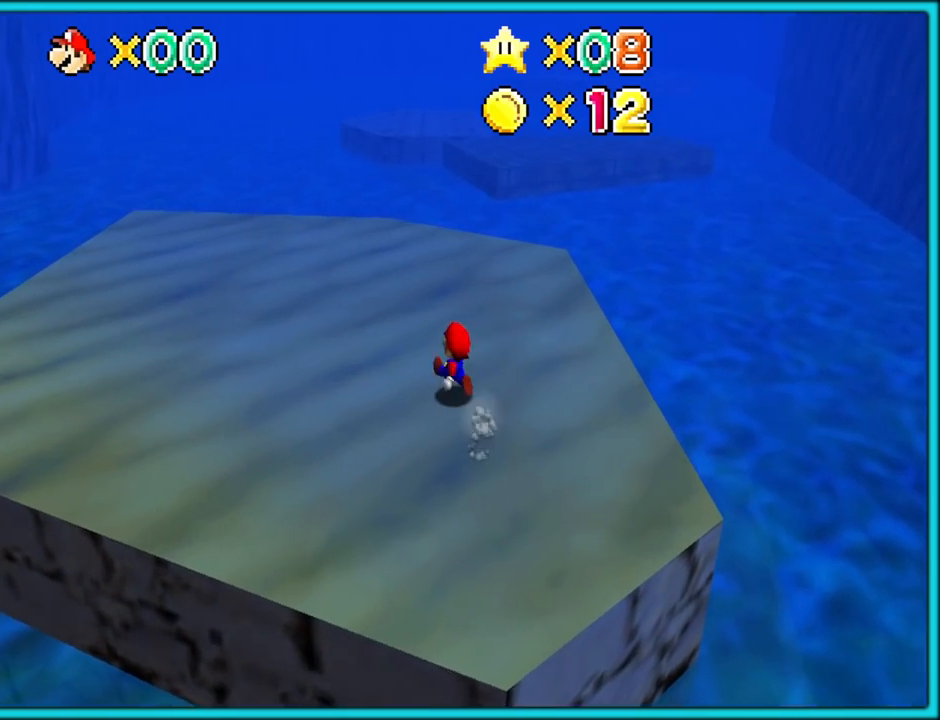
{"buttons": ["A", "B"], "left_stick": "up-left", "button_events": [[150, "B", "up"], [400, "A", "down"], [433, "B", "down"]]}
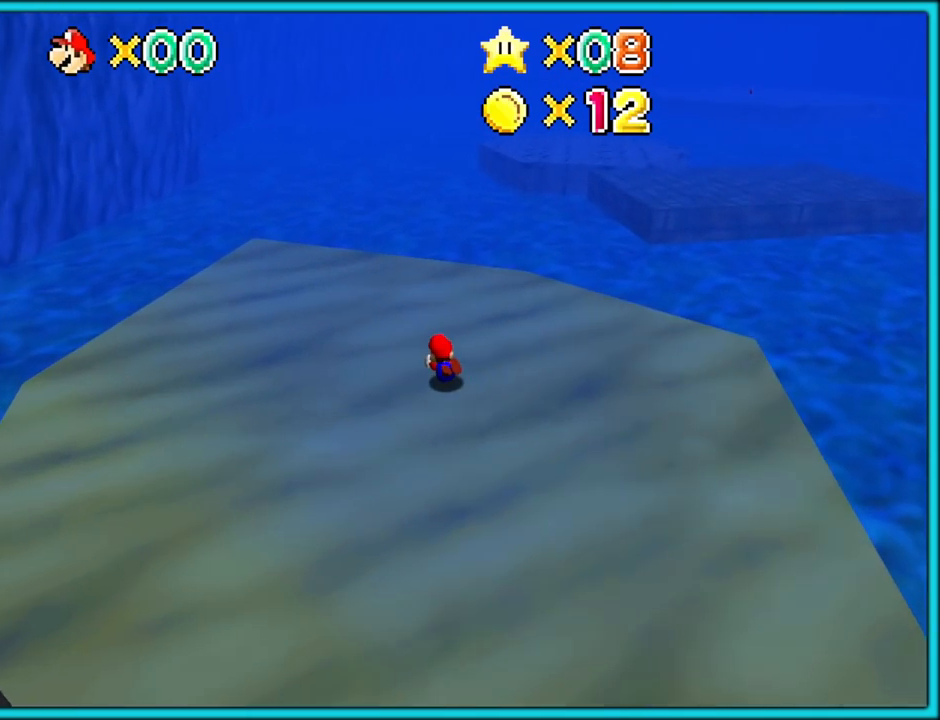
{"buttons": [], "left_stick": "up", "button_events": [[17, "B", "up"], [33, "A", "up"], [117, "A", "down"], [133, "B", "down"], [217, "B", "up"], [233, "A", "up"]]}
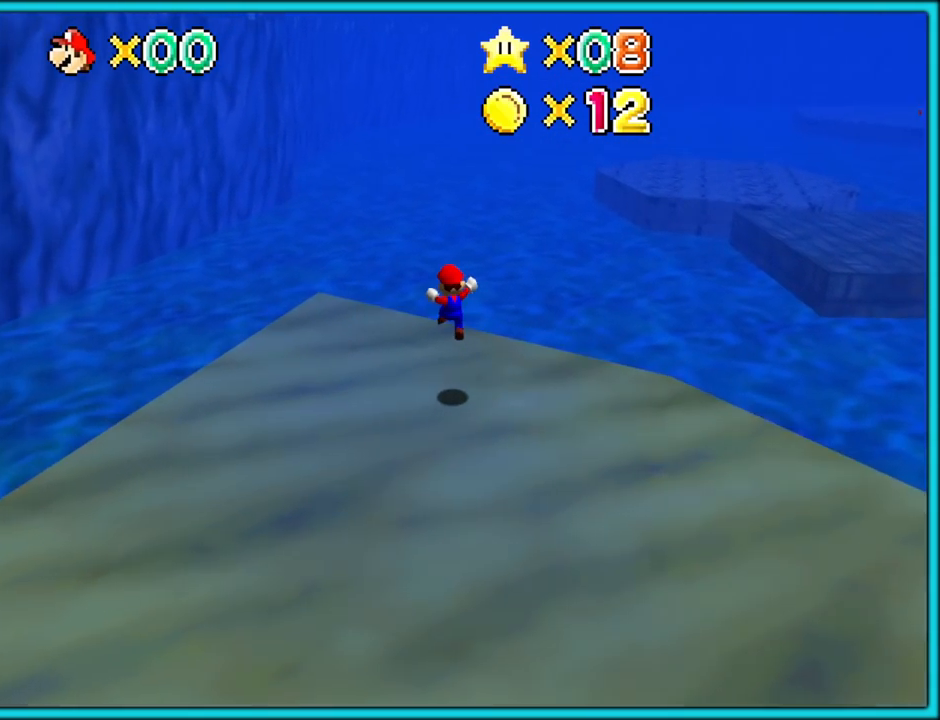
{"buttons": ["A", "Z"], "left_stick": "up-right", "button_events": [[233, "Z", "down"], [300, "A", "down"]]}